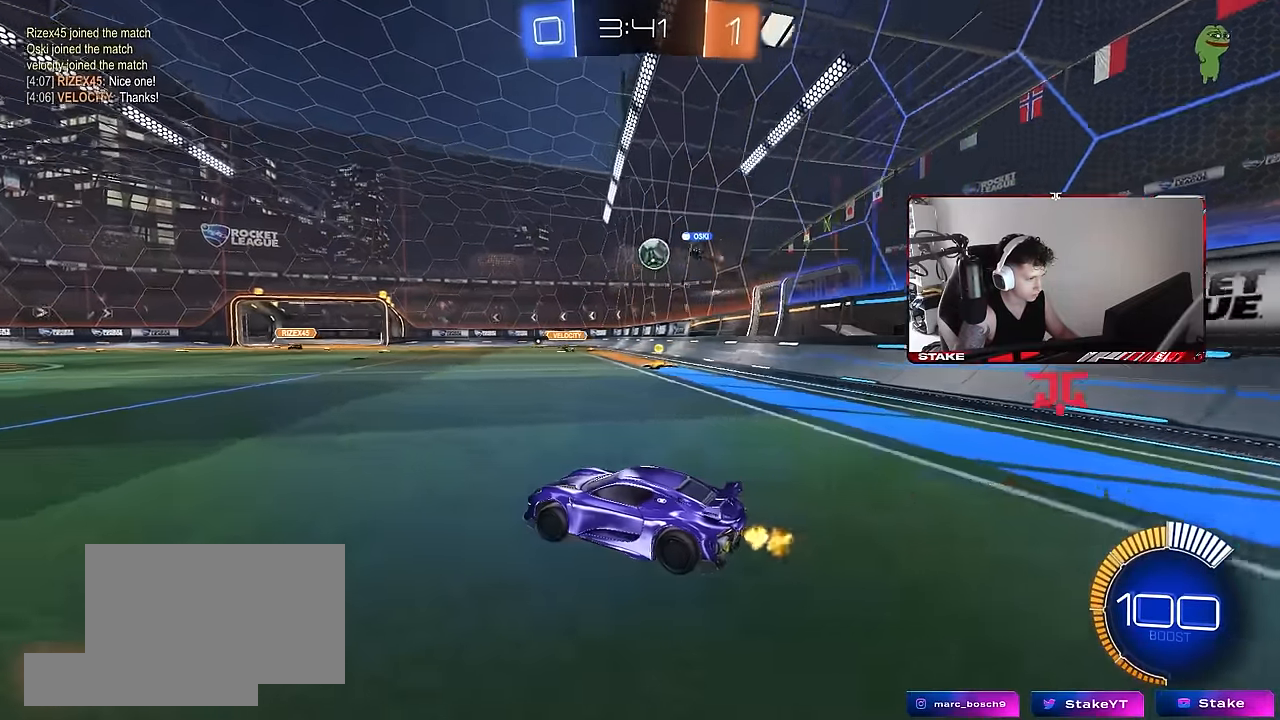
Gameplay with keyboard and mouse; each line is a JSON object with the keys and mouse buttons held at the frame after it. "events" lists presses ("down") and releases ("up") of "1", "2", "3", "4", "5", "a", "alt", "c", "caps_lock", "ctrl", "d", "e", "f", "g", "q", "r", "s", "shift", "space", "t", "tab", "v", "w", "x", "z", "mouse_left", "mouse_wheel" and "mouse_right" between this image and that frame as [ms after this image, input, new state], when the widget could be followed in between. "mouse_left", "mouse_wheel", "mouse_right" = the "left", "wheel", "right" buttons of the "mouse" list. No other keys are recorded. "wheel" means that the mouse wheel is clicked or scrolled. Mouse movement is not recorded.
{"keys": ["w"], "mouse": [], "events": []}
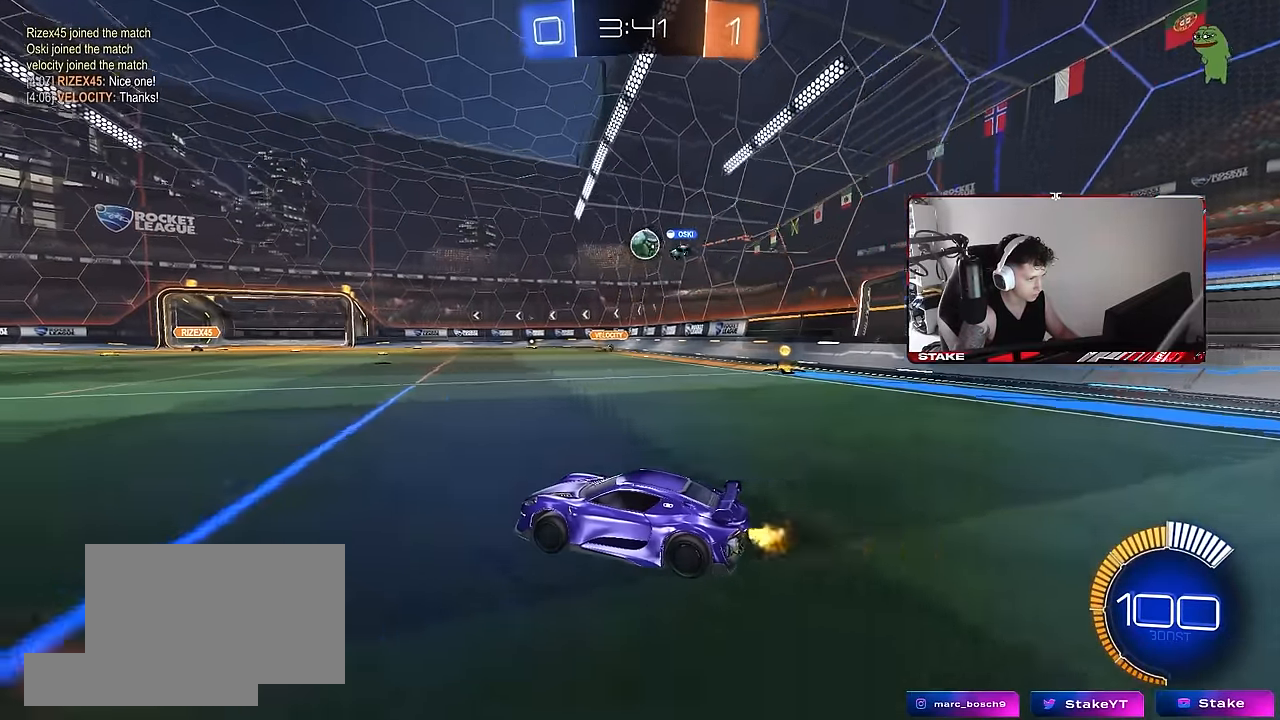
{"keys": ["w"], "mouse": [], "events": [[100, "w", "up"], [300, "w", "down"]]}
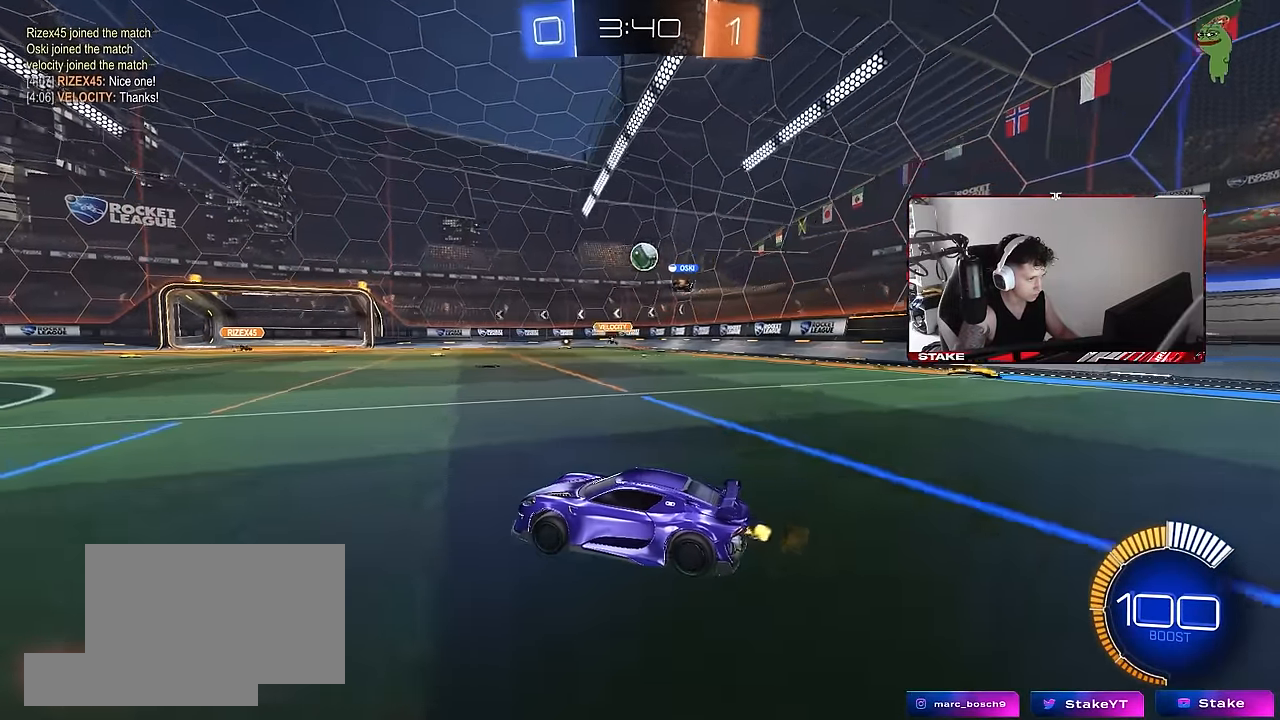
{"keys": [], "mouse": [], "events": [[317, "w", "up"]]}
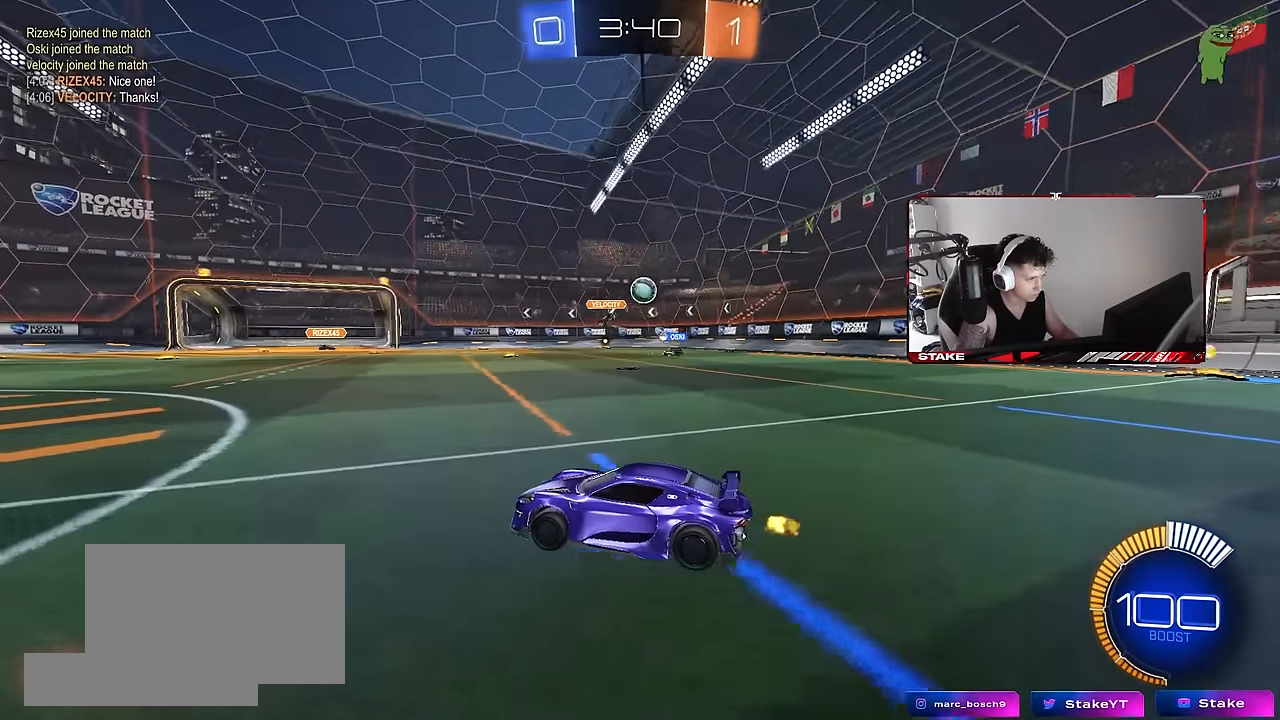
{"keys": ["d", "shift", "w"], "mouse": [], "events": [[50, "d", "down"], [83, "shift", "down"], [133, "w", "down"], [233, "shift", "up"], [467, "shift", "down"]]}
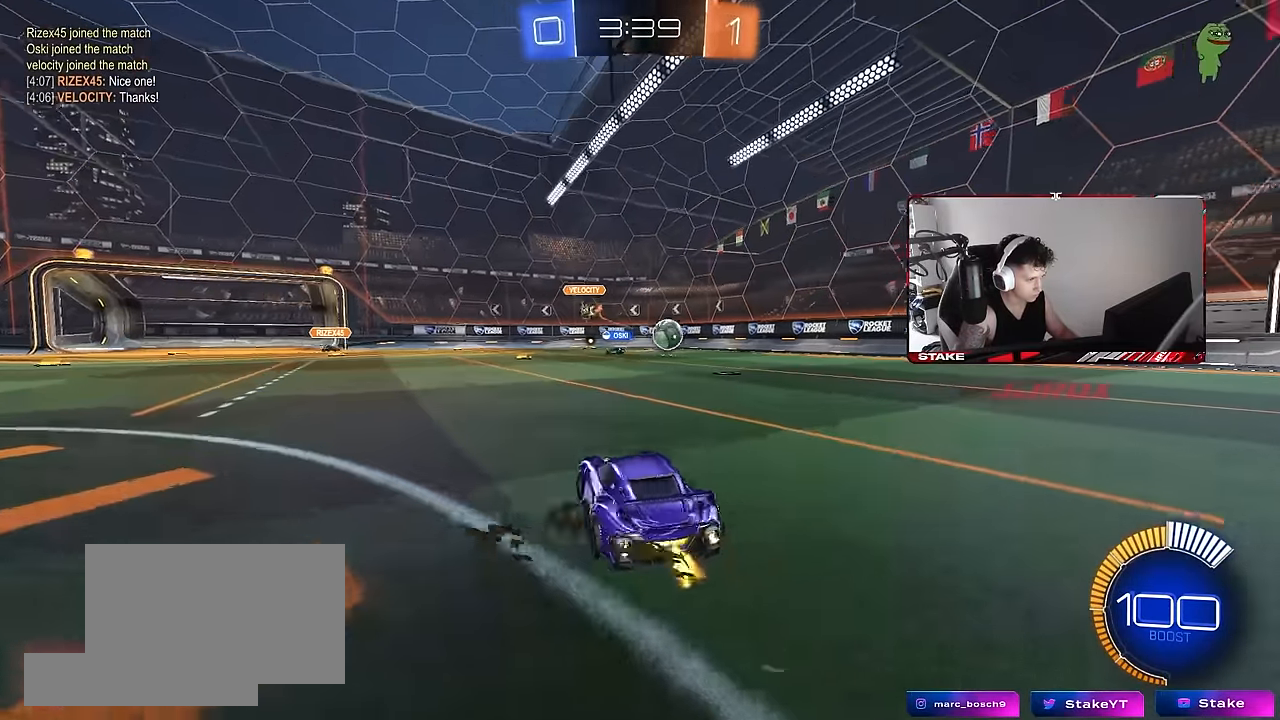
{"keys": ["w"], "mouse": [], "events": [[17, "shift", "up"], [150, "mouse_left", "down"], [333, "d", "up"], [383, "d", "down"], [433, "d", "up"], [483, "mouse_left", "up"]]}
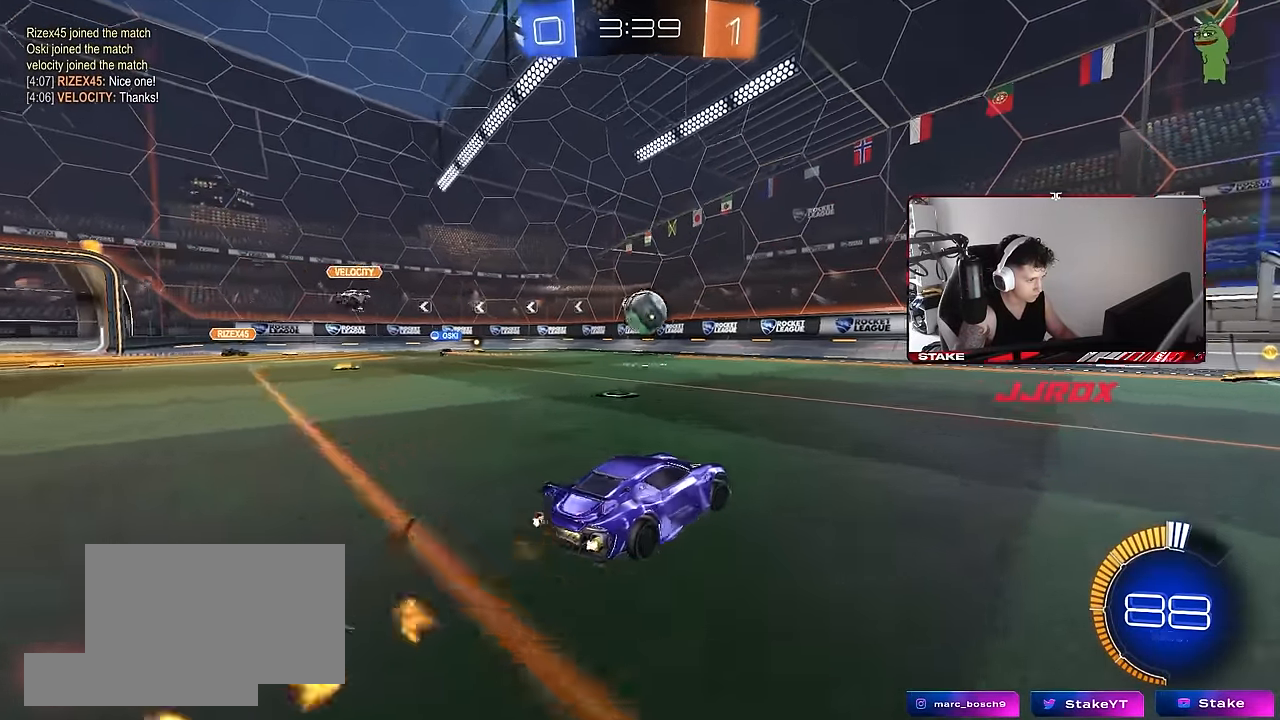
{"keys": [], "mouse": [], "events": [[83, "a", "down"], [83, "mouse_right", "down"], [117, "w", "up"], [167, "a", "up"], [167, "d", "down"], [167, "mouse_right", "up"], [217, "a", "down"], [267, "a", "up"], [267, "d", "up"], [400, "mouse_left", "down"], [500, "mouse_left", "up"]]}
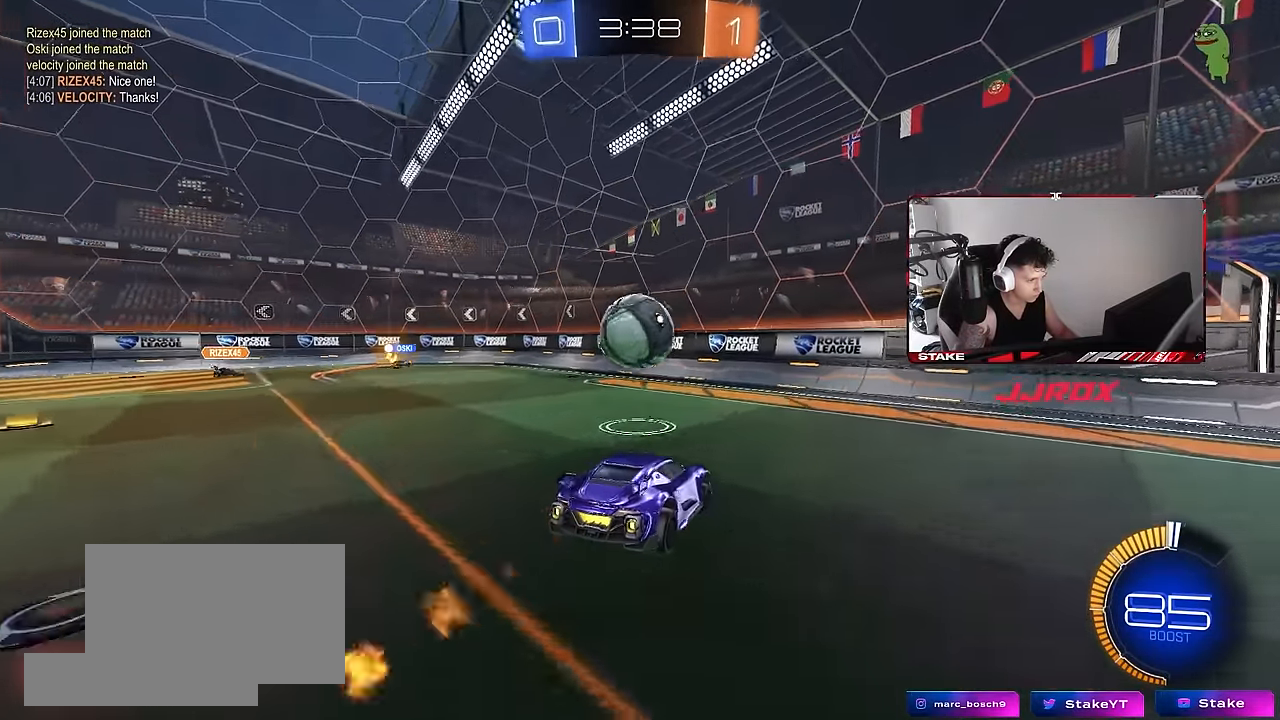
{"keys": [], "mouse": [], "events": [[133, "d", "down"], [133, "s", "down"], [233, "d", "up"], [283, "s", "up"], [333, "a", "down"], [333, "s", "down"], [417, "s", "up"], [467, "a", "up"]]}
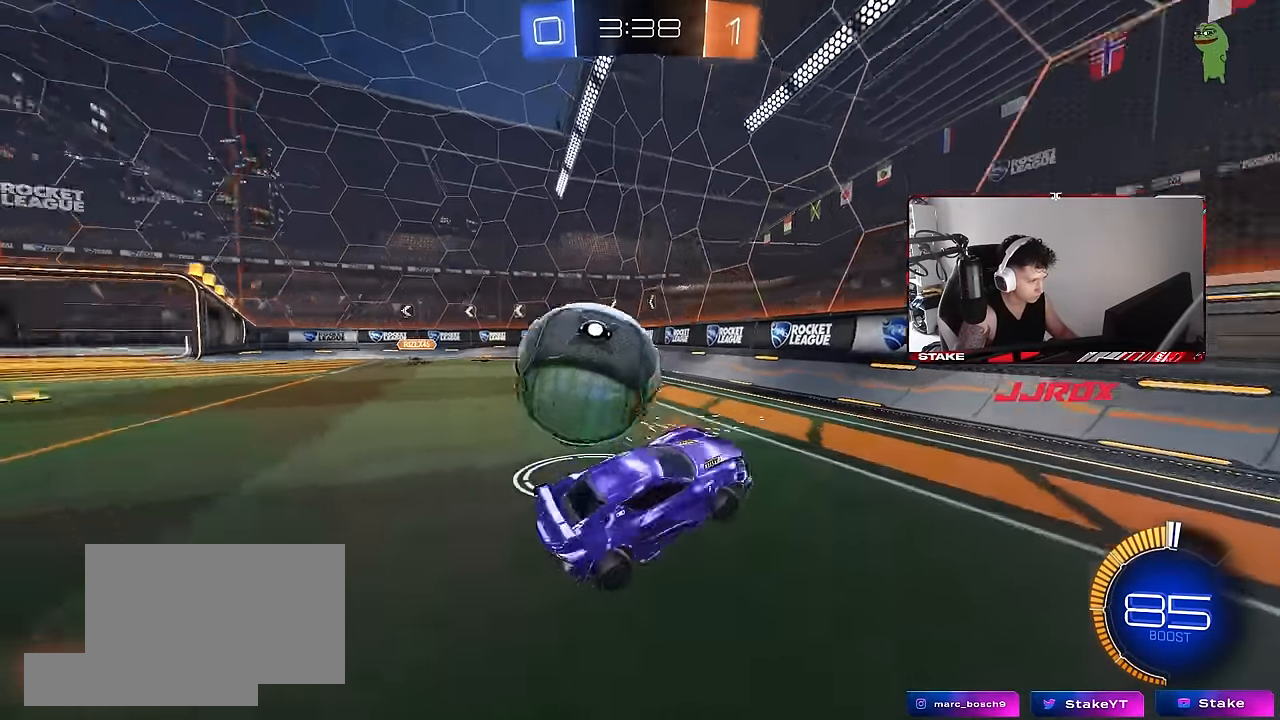
{"keys": ["a", "w"], "mouse": [], "events": [[67, "w", "down"], [150, "a", "down"], [150, "mouse_right", "down"], [250, "mouse_right", "up"], [250, "shift", "down"], [383, "shift", "up"]]}
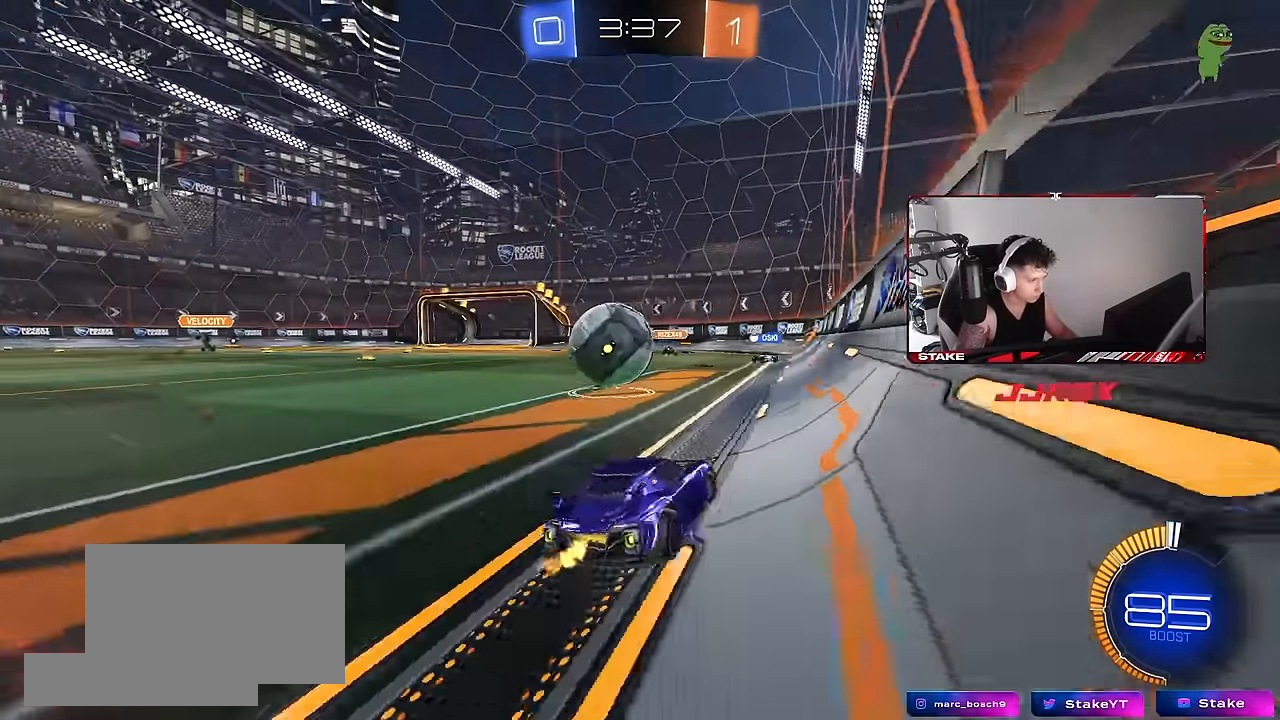
{"keys": ["d", "w"], "mouse": ["left"], "events": [[83, "a", "up"], [83, "d", "down"], [117, "mouse_left", "down"], [167, "mouse_left", "up"], [217, "mouse_left", "down"]]}
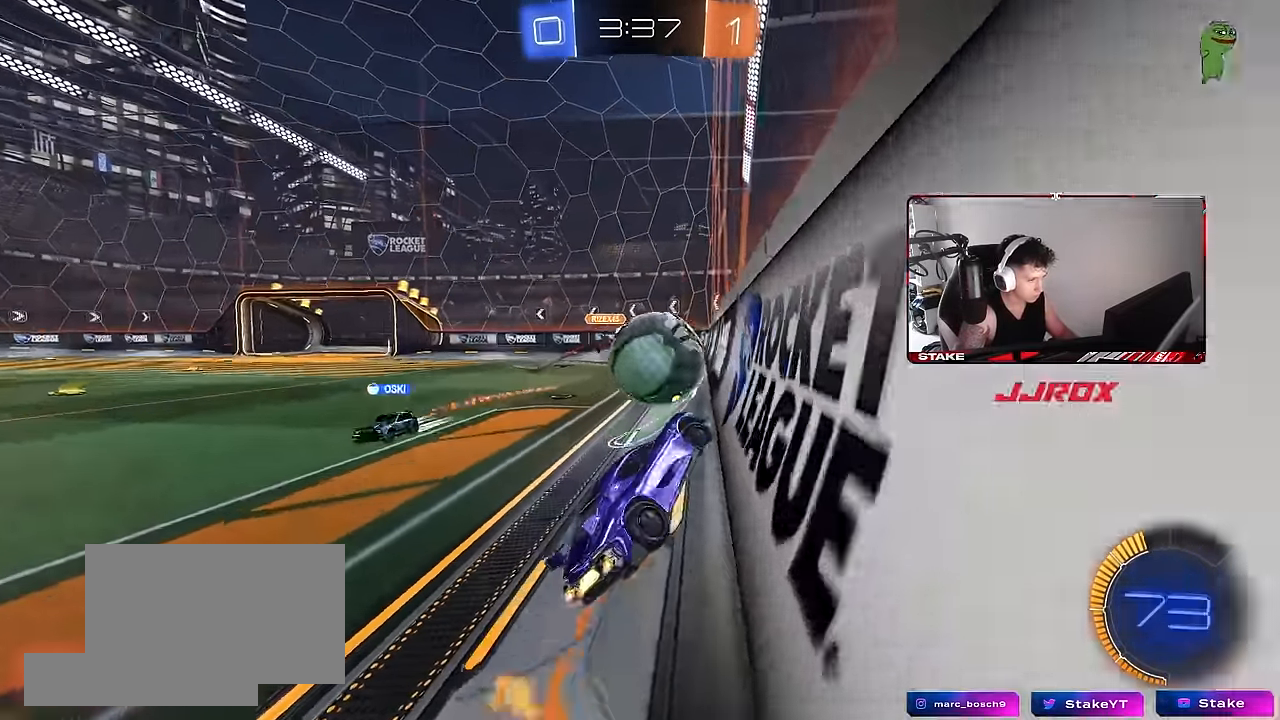
{"keys": ["a", "s", "shift"], "mouse": [], "events": [[50, "d", "up"], [133, "a", "down"], [133, "mouse_right", "down"], [183, "shift", "down"], [233, "mouse_right", "up"], [283, "mouse_right", "down"], [333, "s", "down"], [333, "w", "up"], [467, "mouse_left", "up"], [467, "mouse_right", "up"]]}
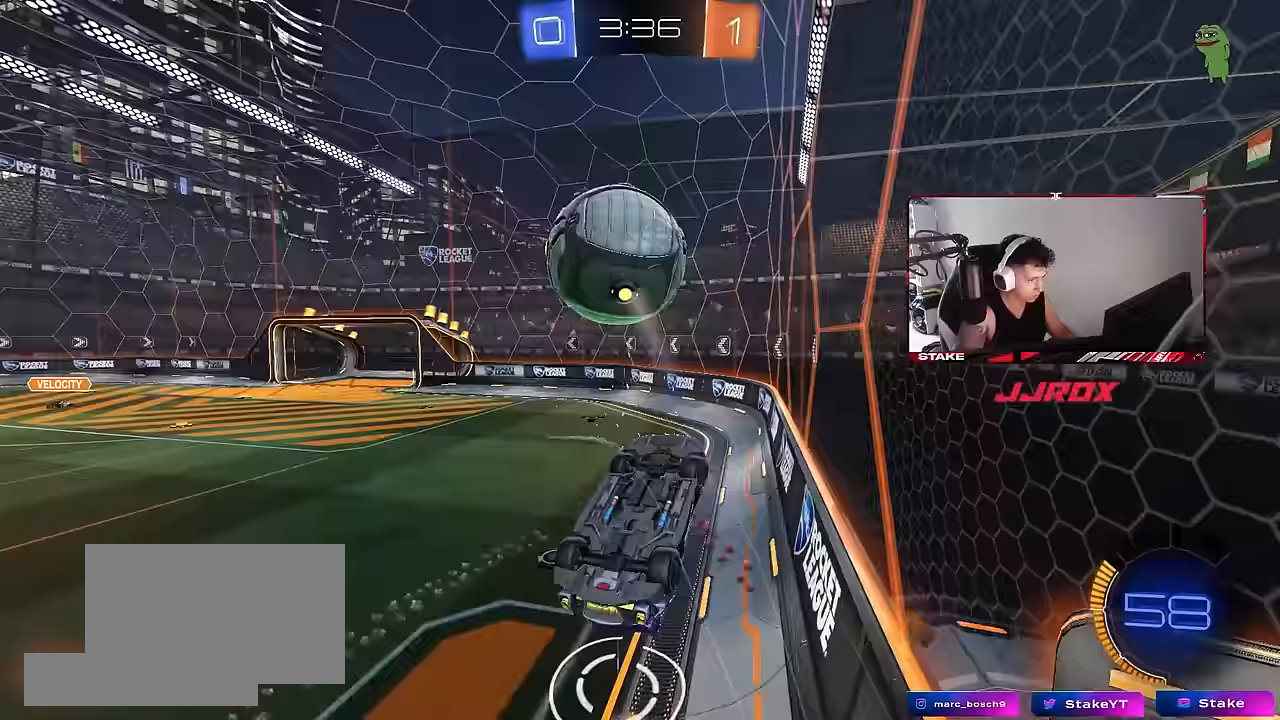
{"keys": ["a", "s"], "mouse": [], "events": [[150, "s", "up"], [383, "shift", "up"], [483, "s", "down"]]}
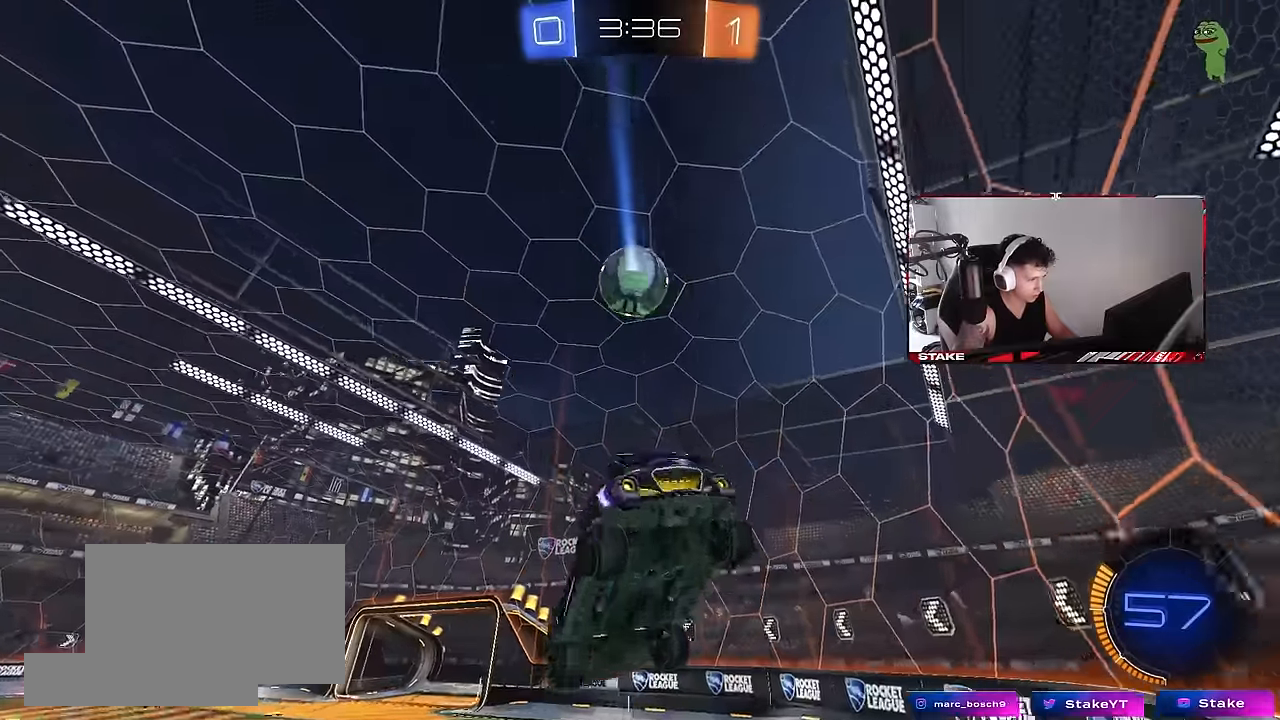
{"keys": ["a", "s", "shift"], "mouse": [], "events": [[33, "a", "up"], [83, "d", "down"], [117, "shift", "down"], [217, "shift", "up"], [317, "d", "up"], [317, "s", "up"], [400, "s", "down"], [450, "a", "down"], [450, "d", "down"], [500, "d", "up"], [500, "shift", "down"]]}
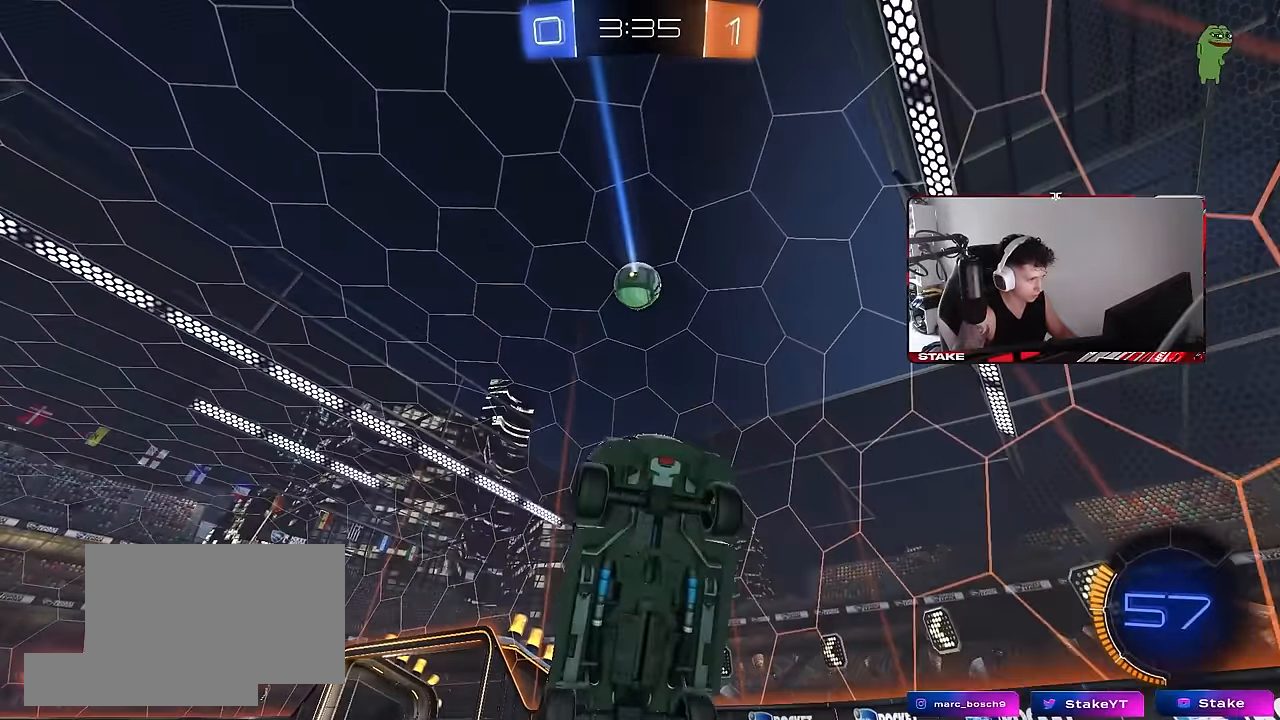
{"keys": ["w"], "mouse": [], "events": [[50, "shift", "up"], [100, "a", "up"], [100, "d", "down"], [183, "d", "up"], [183, "s", "up"], [283, "w", "down"], [317, "a", "down"], [367, "a", "up"]]}
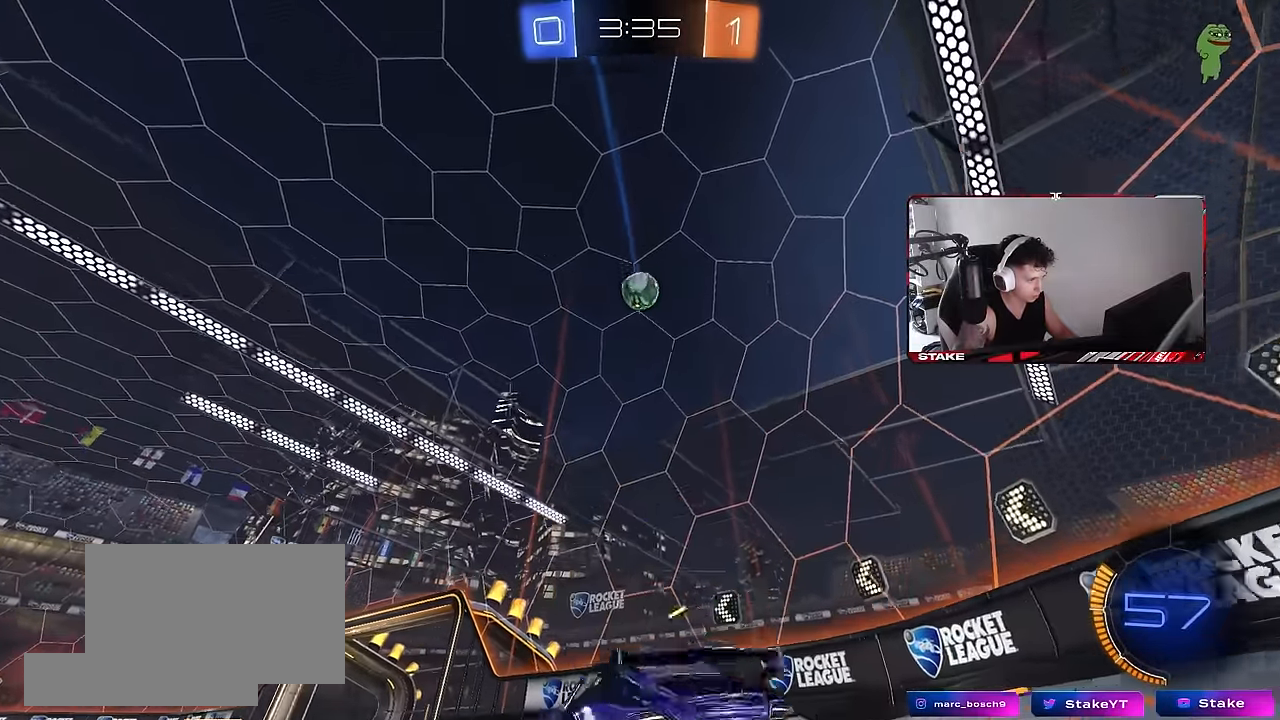
{"keys": [], "mouse": ["left"], "events": [[17, "a", "down"], [117, "w", "up"], [200, "a", "up"], [200, "mouse_right", "down"], [250, "d", "down"], [250, "s", "down"], [333, "a", "down"], [383, "mouse_left", "down"], [383, "shift", "down"], [433, "d", "up"], [433, "mouse_right", "up"], [483, "a", "up"], [483, "s", "up"], [483, "shift", "up"]]}
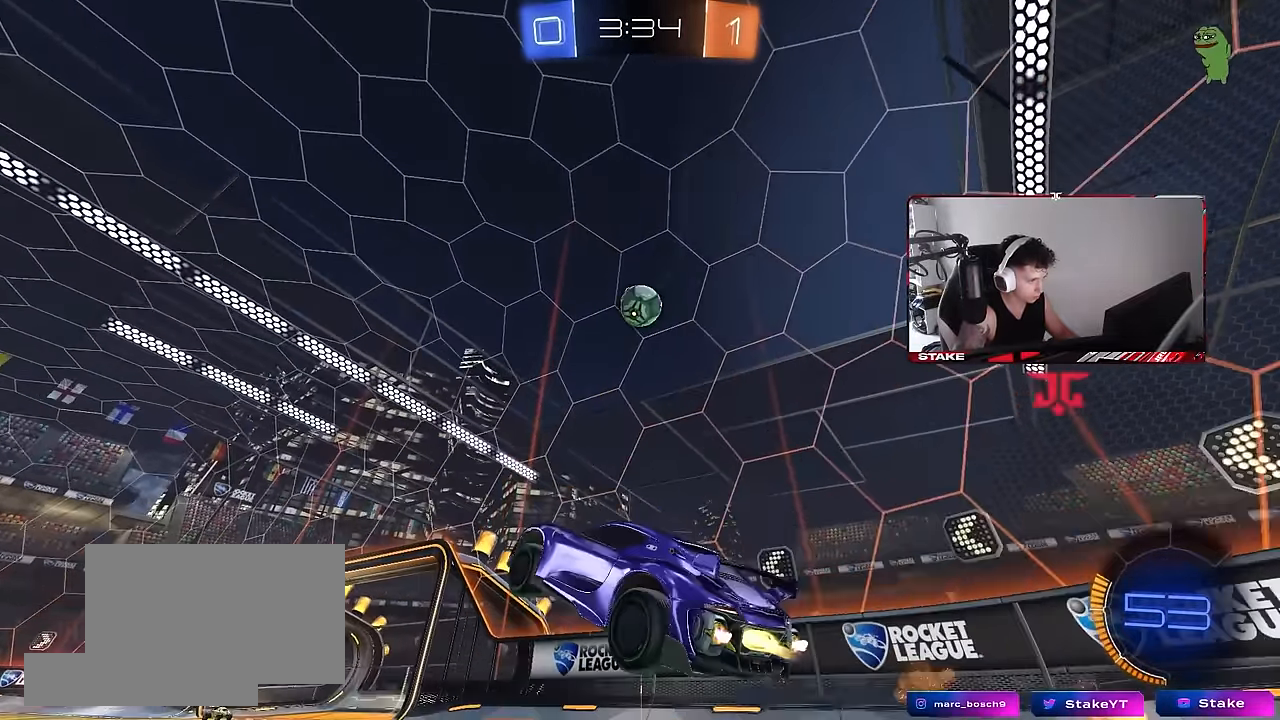
{"keys": ["d", "s", "shift"], "mouse": ["left"], "events": [[33, "d", "down"], [117, "mouse_left", "up"], [117, "w", "down"], [167, "w", "up"], [217, "mouse_left", "down"], [217, "w", "down"], [317, "mouse_right", "down"], [317, "shift", "down"], [367, "s", "down"], [400, "w", "up"], [500, "mouse_right", "up"]]}
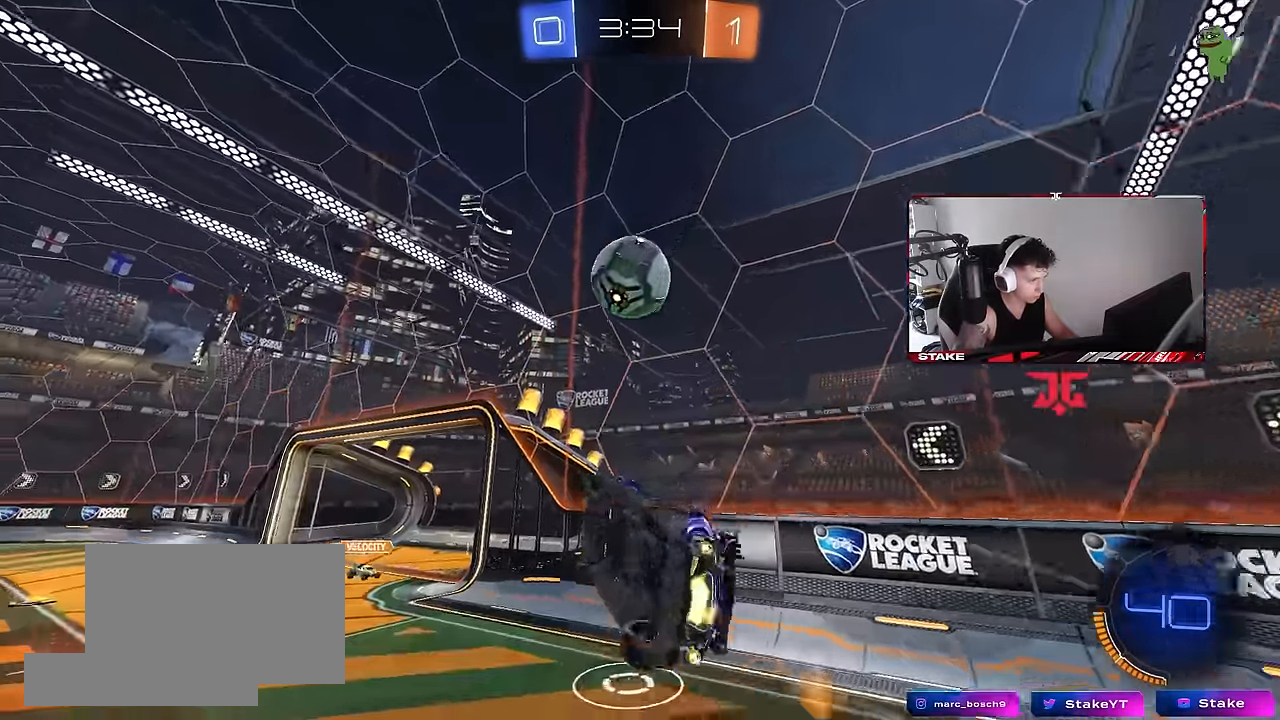
{"keys": ["d", "s", "shift"], "mouse": ["left"], "events": [[100, "s", "up"], [133, "s", "down"], [183, "a", "down"], [233, "a", "up"]]}
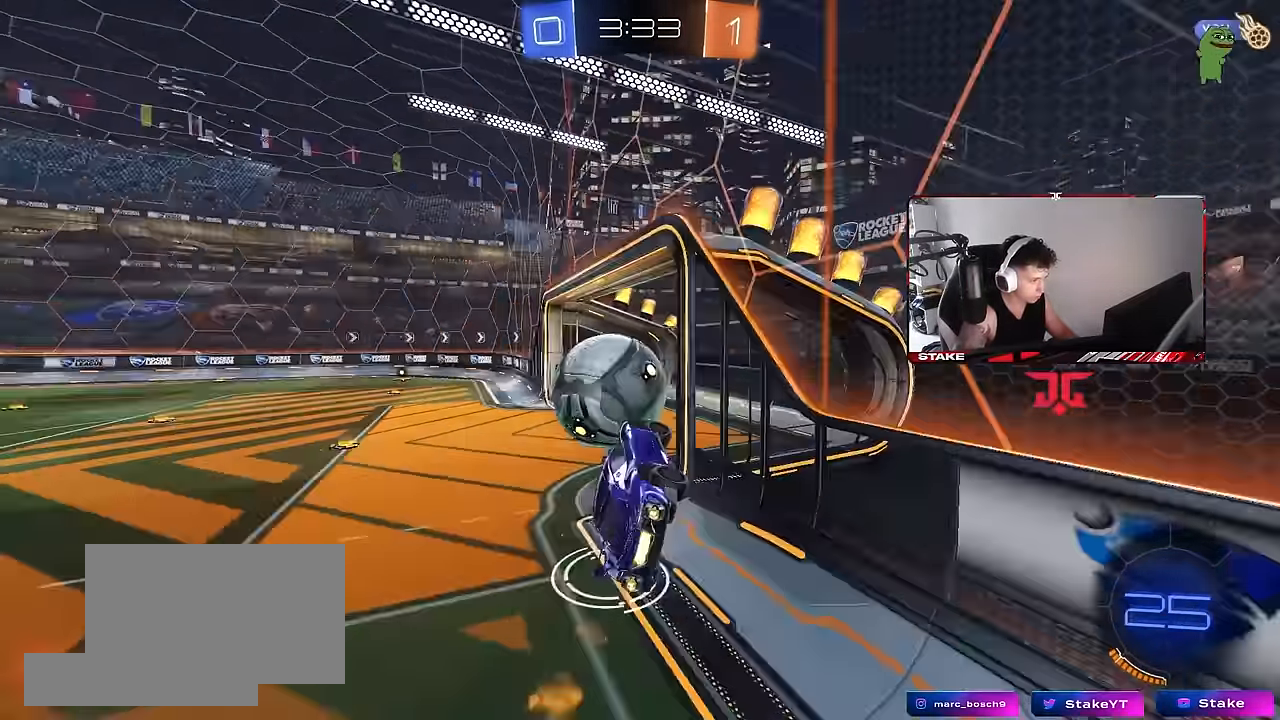
{"keys": [], "mouse": ["right"], "events": [[17, "a", "down"], [17, "d", "up"], [100, "mouse_left", "up"], [200, "s", "up"], [350, "a", "up"], [350, "mouse_right", "down"], [350, "shift", "up"]]}
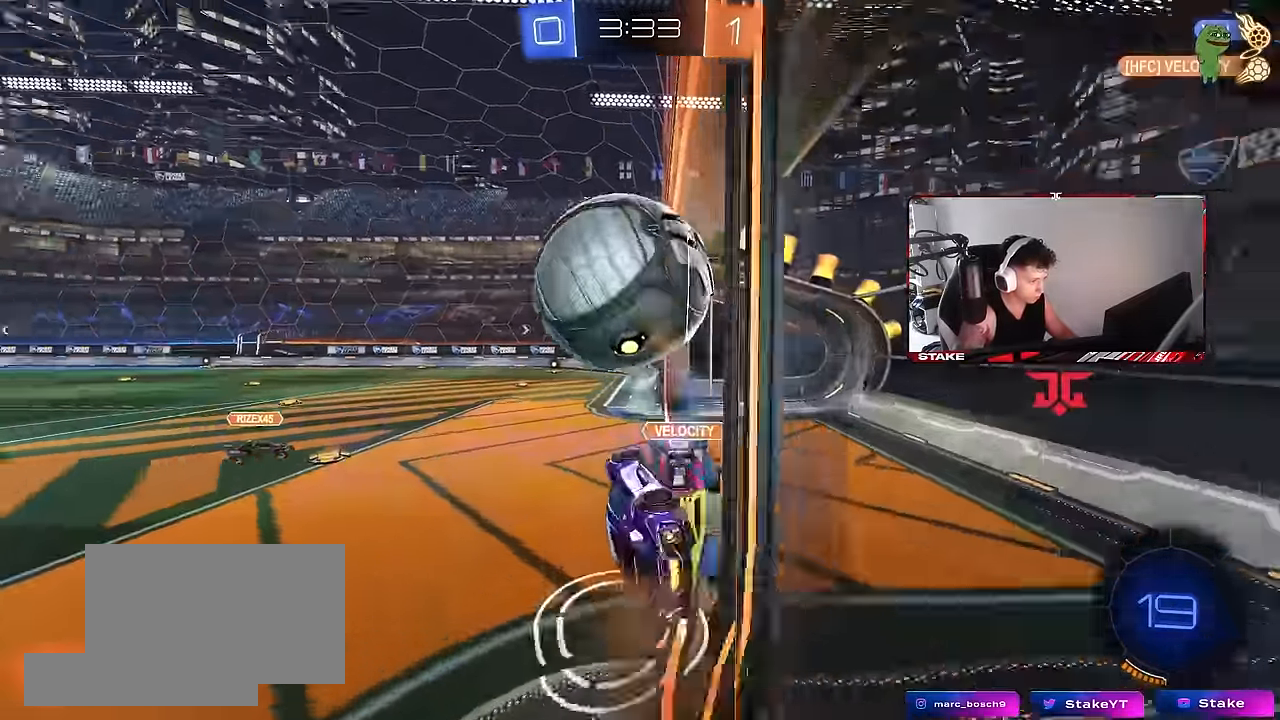
{"keys": ["a", "w"], "mouse": [], "events": [[33, "a", "down"], [33, "d", "down"], [33, "mouse_right", "up"], [33, "s", "down"], [83, "a", "up"], [83, "shift", "down"], [167, "s", "up"], [400, "shift", "up"], [450, "d", "up"], [500, "a", "down"], [500, "w", "down"]]}
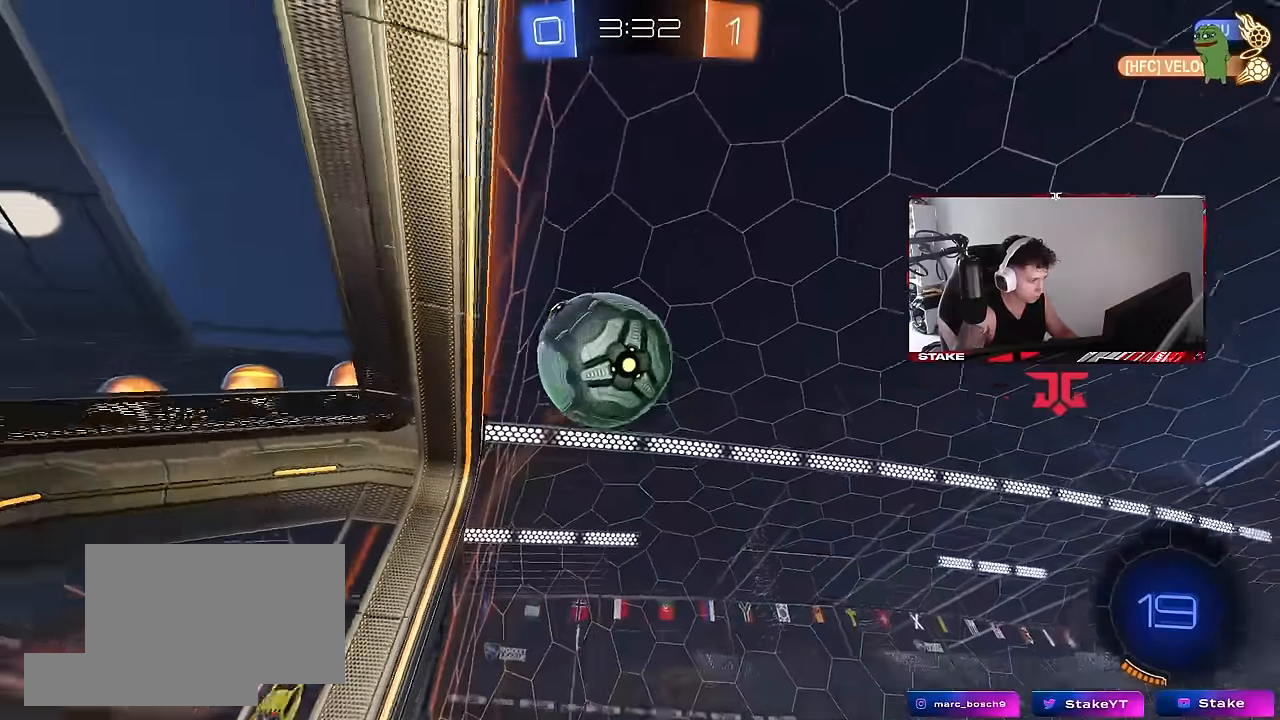
{"keys": ["w"], "mouse": ["left"], "events": [[100, "mouse_left", "down"], [233, "a", "up"]]}
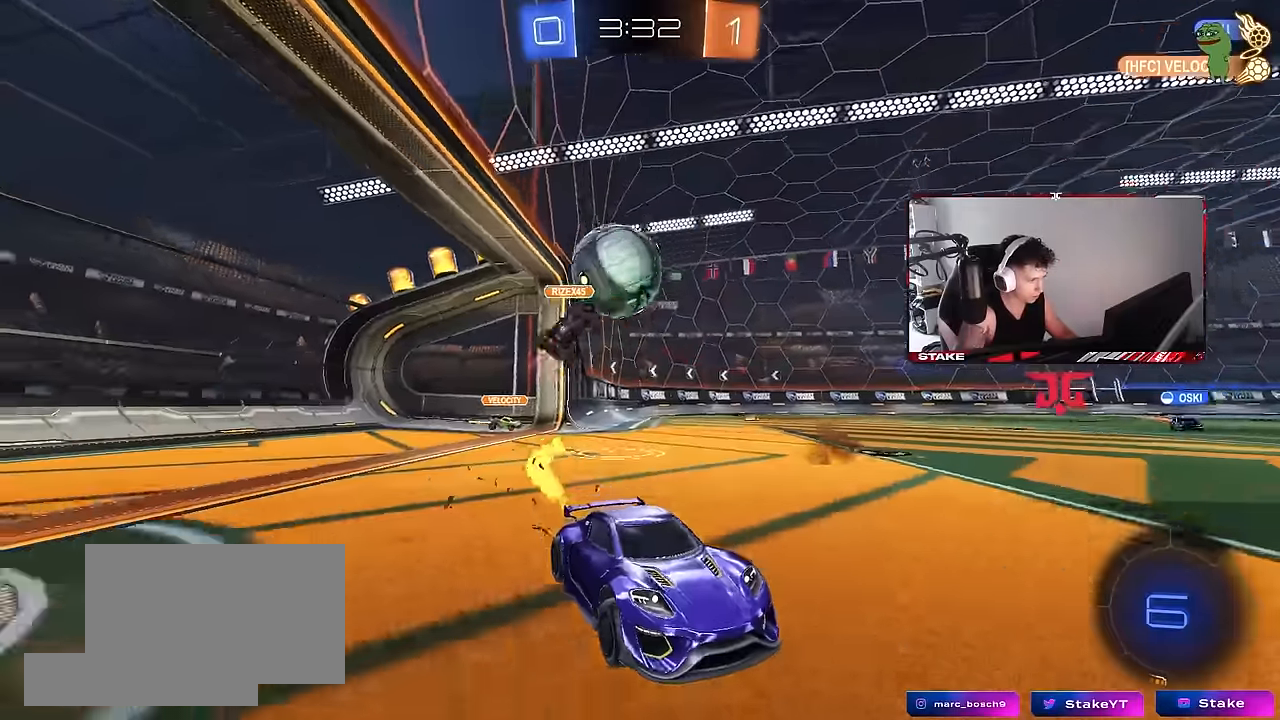
{"keys": ["a", "w"], "mouse": ["left"], "events": [[16, "mouse_left", "up"], [100, "d", "down"], [250, "d", "up"], [250, "mouse_left", "down"], [250, "space", "down"], [383, "space", "up"], [433, "a", "down"]]}
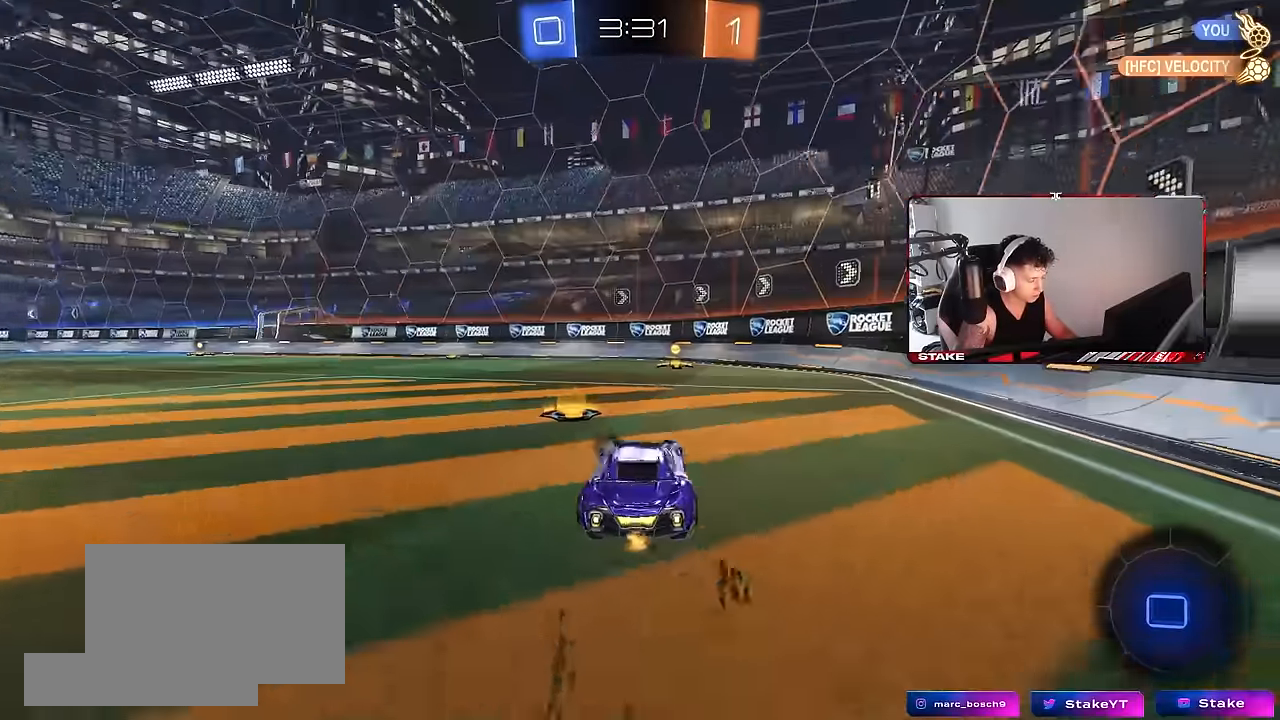
{"keys": ["a", "shift", "w"], "mouse": ["left"], "events": [[33, "a", "up"], [116, "d", "down"], [266, "d", "up"], [366, "space", "down"], [500, "a", "down"], [500, "shift", "down"], [500, "space", "up"]]}
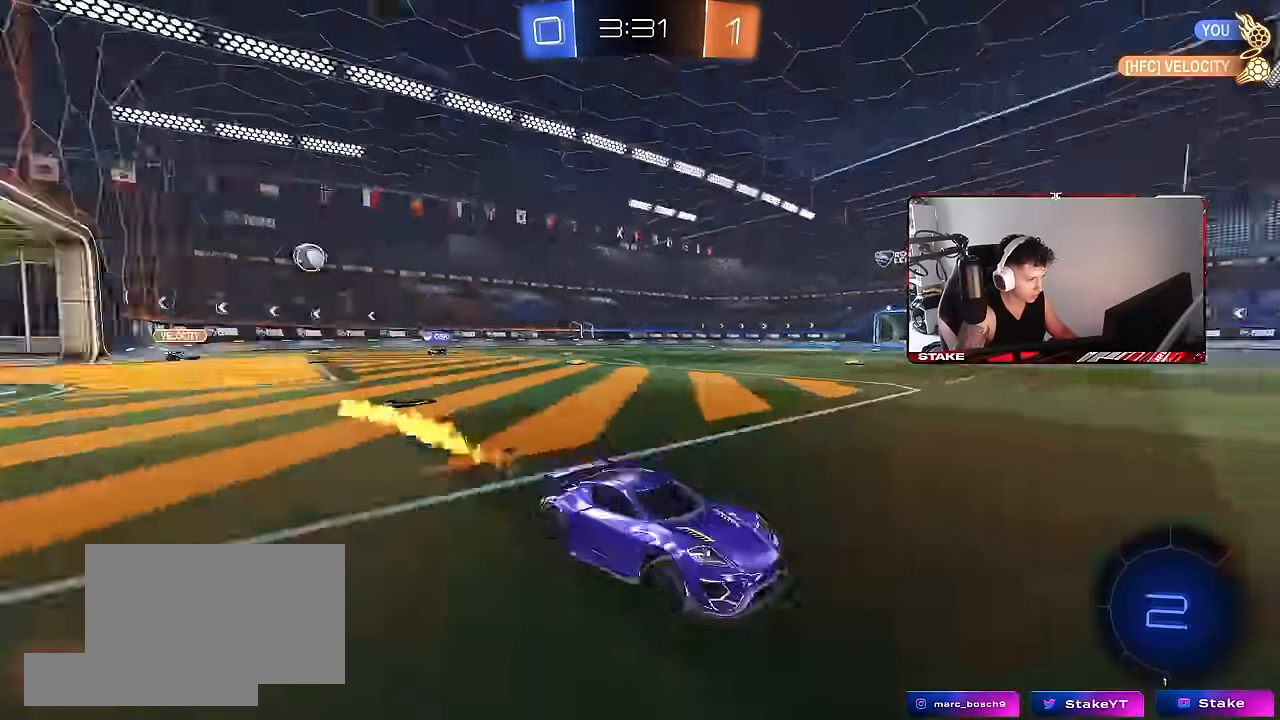
{"keys": ["a", "w"], "mouse": [], "events": [[133, "shift", "up"], [183, "mouse_left", "up"]]}
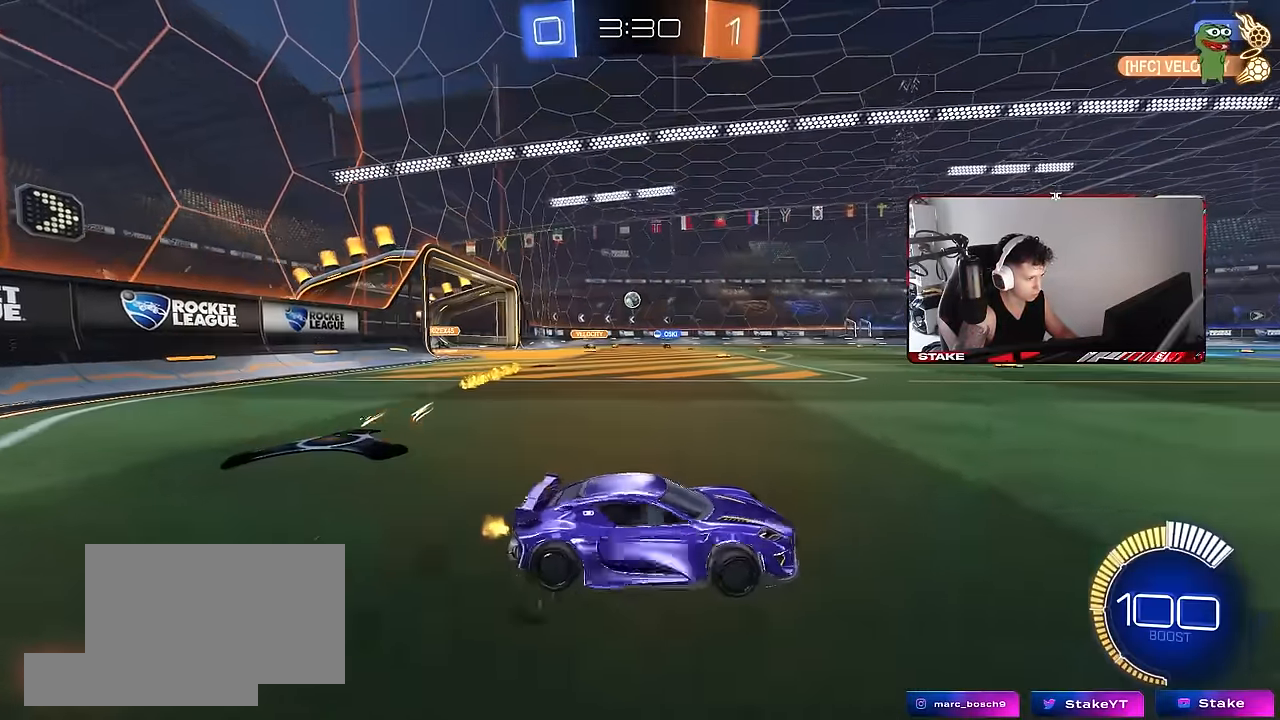
{"keys": ["a", "shift", "w"], "mouse": ["left"], "events": [[100, "mouse_left", "down"], [250, "mouse_left", "up"], [333, "d", "down"], [333, "mouse_left", "down"], [383, "a", "up"], [383, "mouse_right", "down"], [433, "a", "down"], [433, "d", "up"], [433, "shift", "down"], [483, "mouse_right", "up"]]}
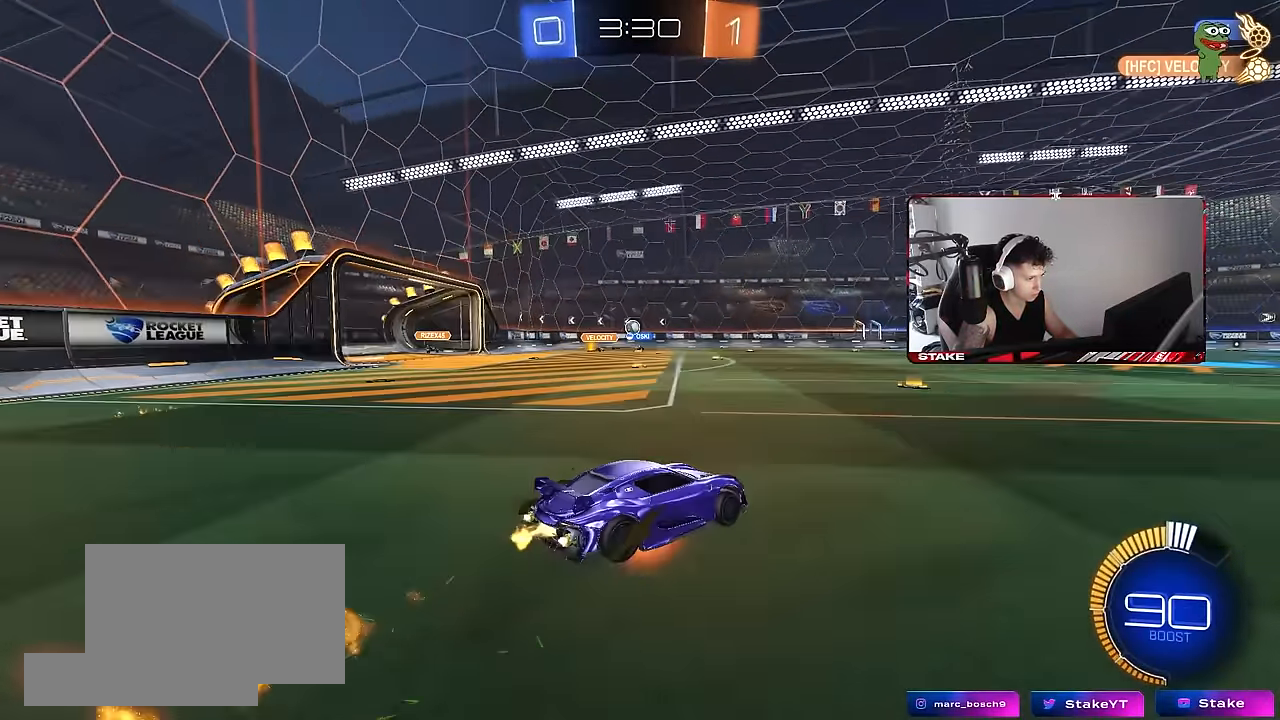
{"keys": ["a", "shift"], "mouse": [], "events": [[33, "mouse_right", "down"], [83, "s", "down"], [83, "w", "up"], [216, "mouse_right", "up"], [400, "mouse_left", "up"], [450, "s", "up"]]}
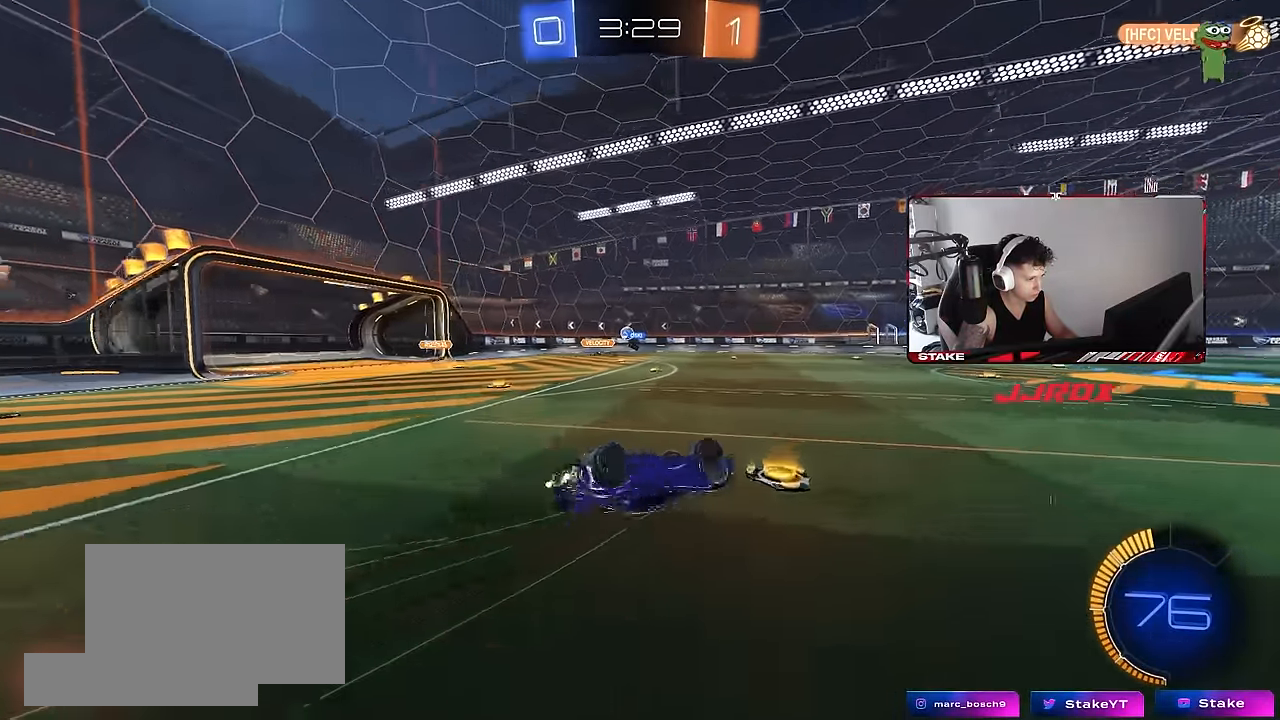
{"keys": [], "mouse": [], "events": [[50, "s", "down"], [283, "shift", "up"], [333, "s", "up"], [416, "a", "up"]]}
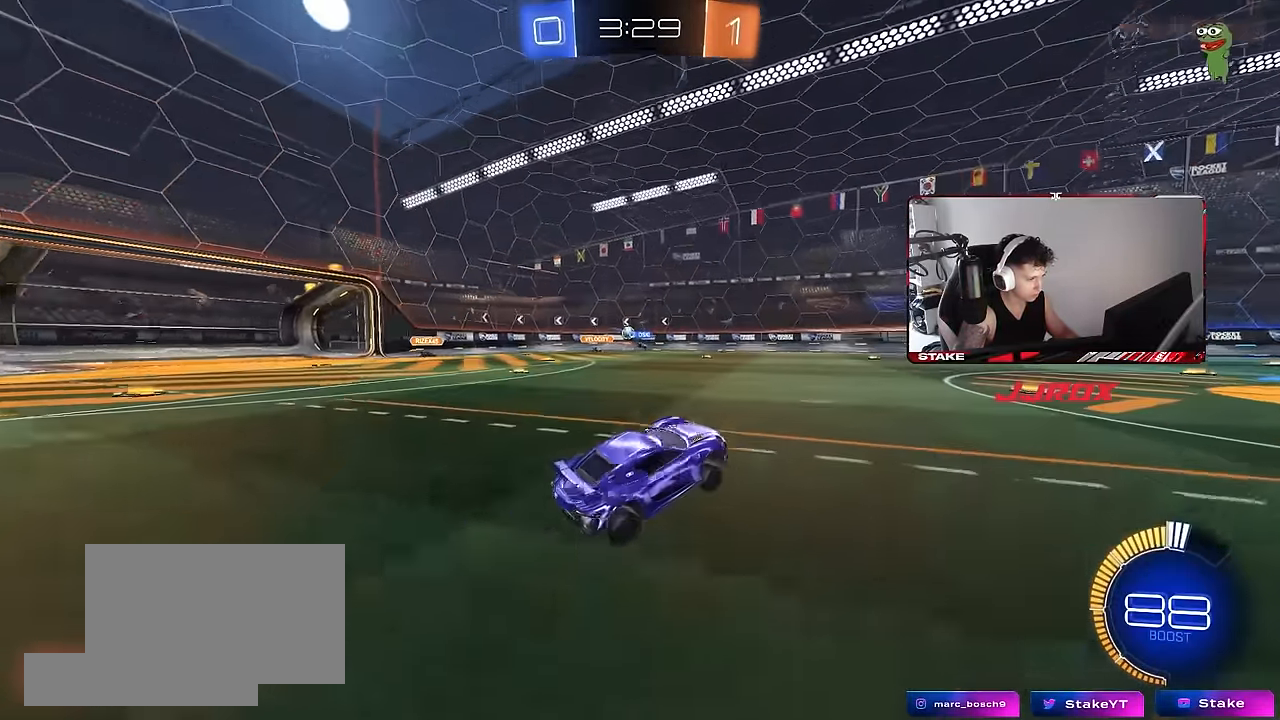
{"keys": ["s"], "mouse": [], "events": [[66, "w", "down"], [116, "d", "down"], [250, "d", "up"], [383, "w", "up"], [483, "s", "down"]]}
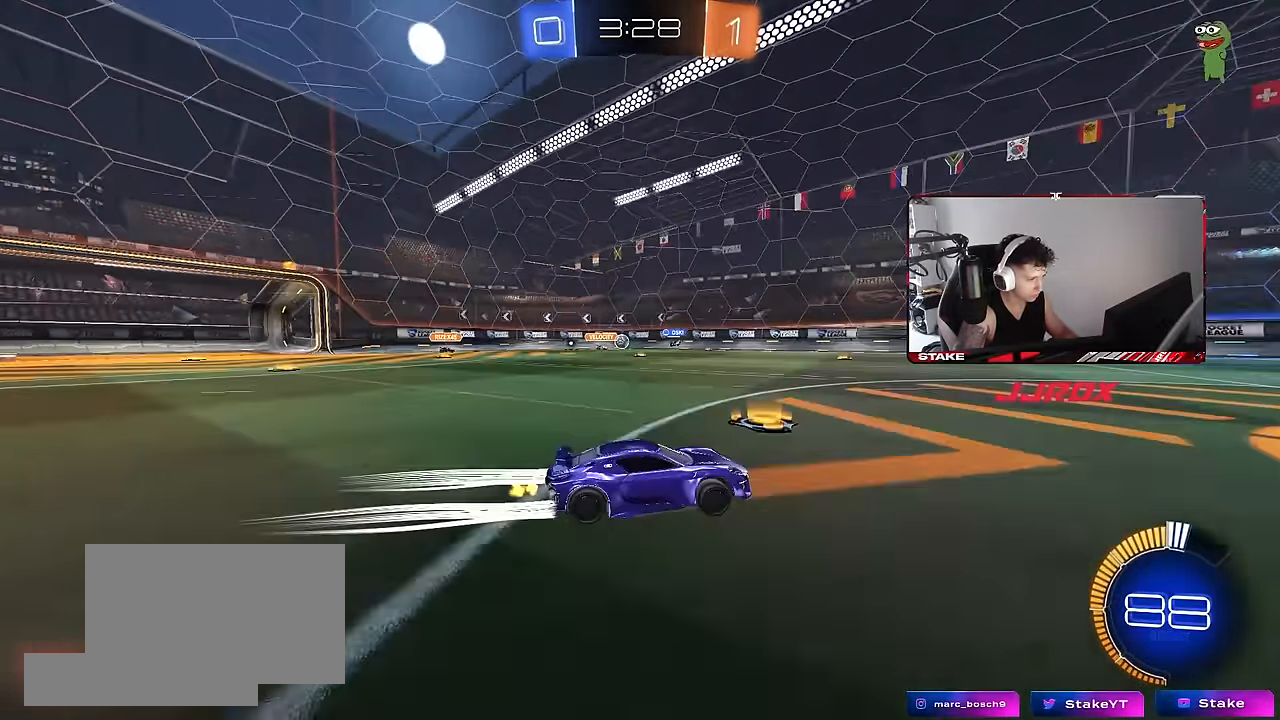
{"keys": ["a", "w"], "mouse": [], "events": [[166, "a", "down"], [216, "s", "up"], [400, "w", "down"]]}
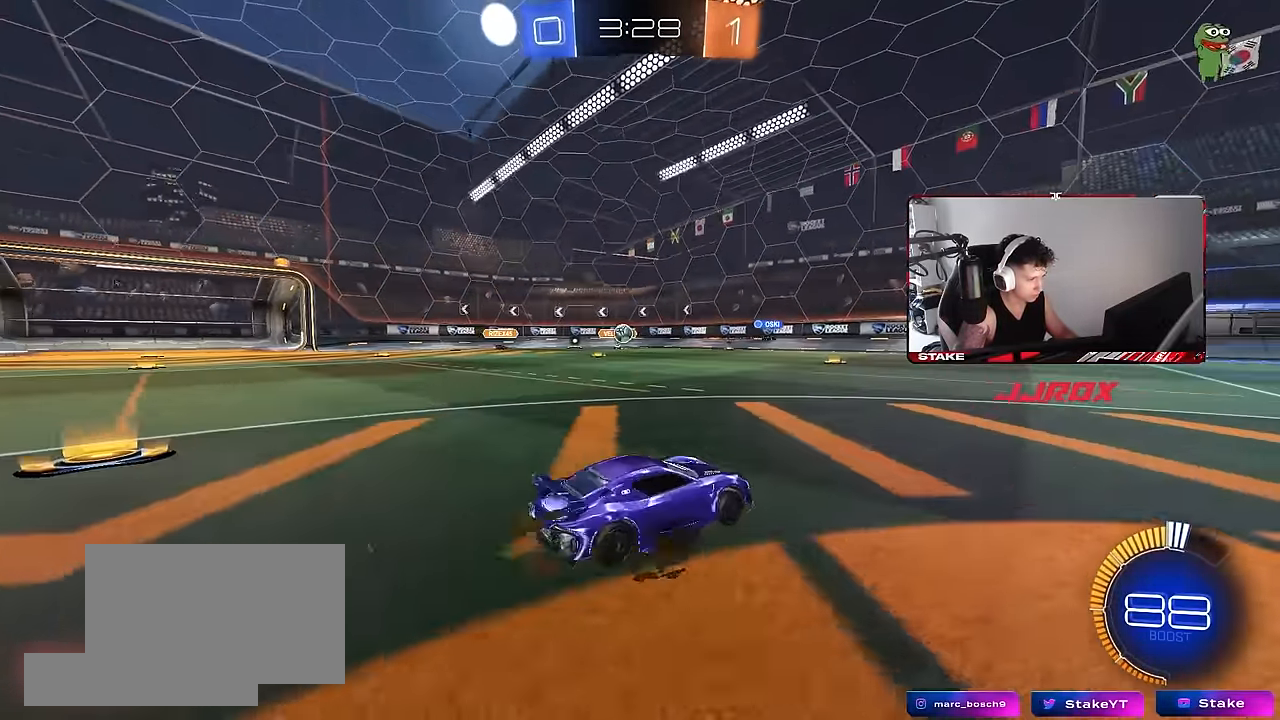
{"keys": ["d", "w"], "mouse": ["left"], "events": [[233, "mouse_left", "down"], [383, "a", "up"], [466, "d", "down"]]}
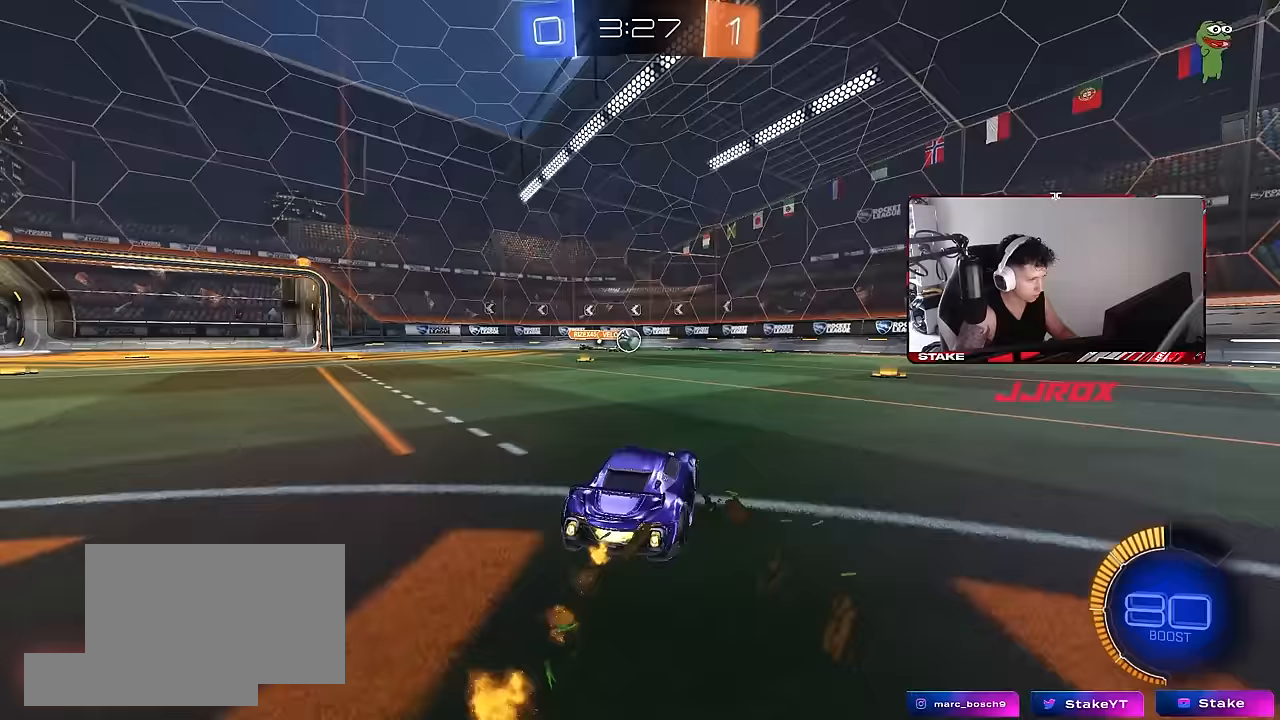
{"keys": ["d", "w"], "mouse": [], "events": [[83, "mouse_left", "up"], [100, "shift", "down"], [350, "shift", "up"]]}
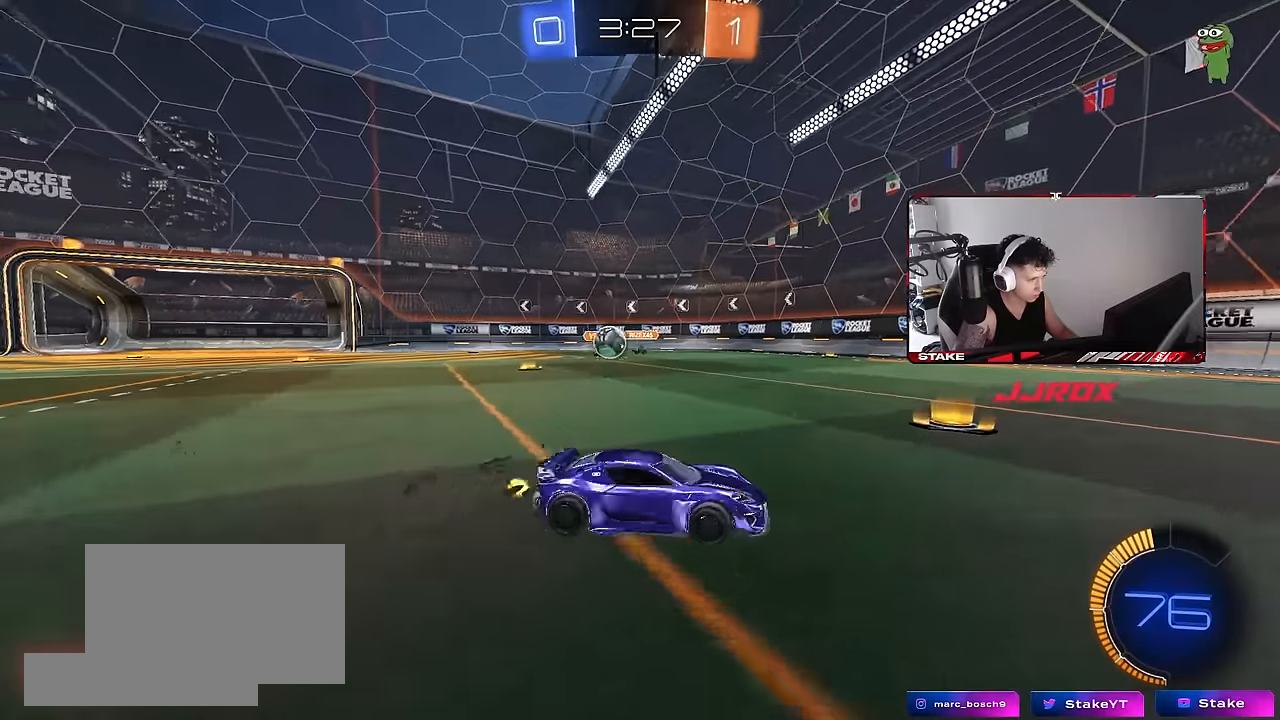
{"keys": ["d", "w"], "mouse": [], "events": [[33, "w", "up"], [83, "shift", "down"], [167, "w", "down"], [267, "shift", "up"]]}
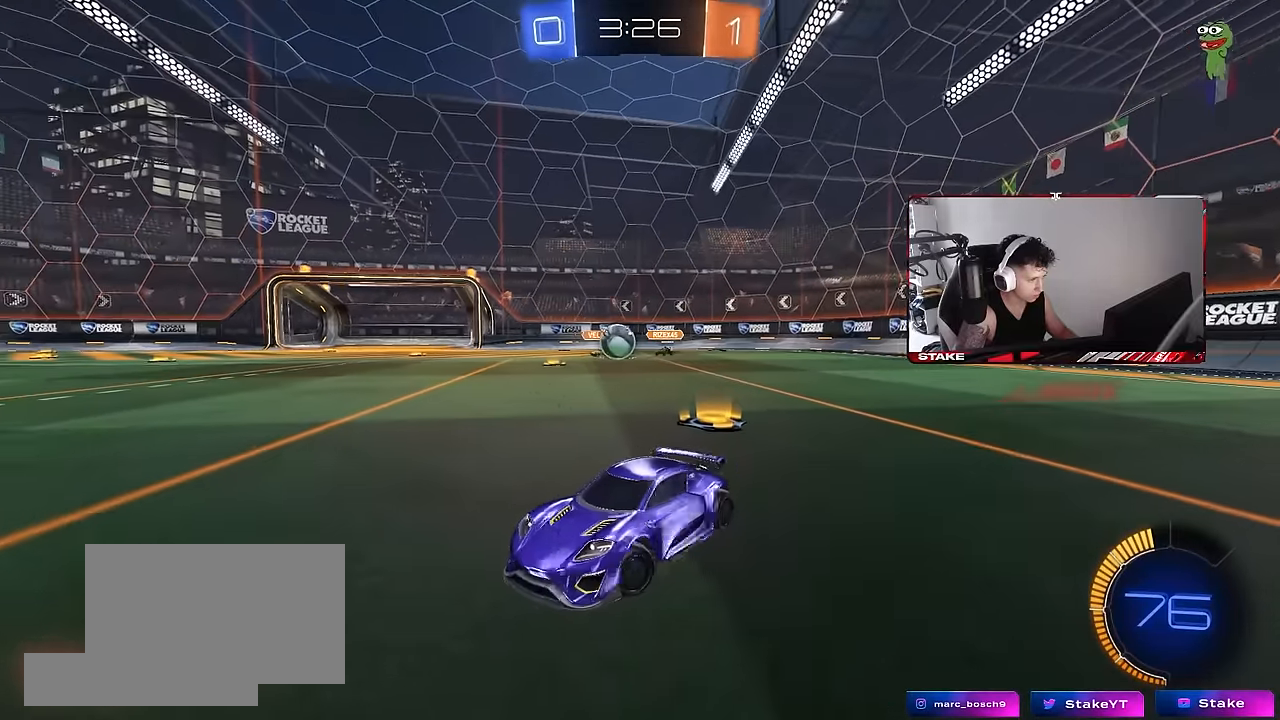
{"keys": ["a", "d", "w"], "mouse": [], "events": [[133, "shift", "down"], [283, "shift", "up"], [467, "a", "down"]]}